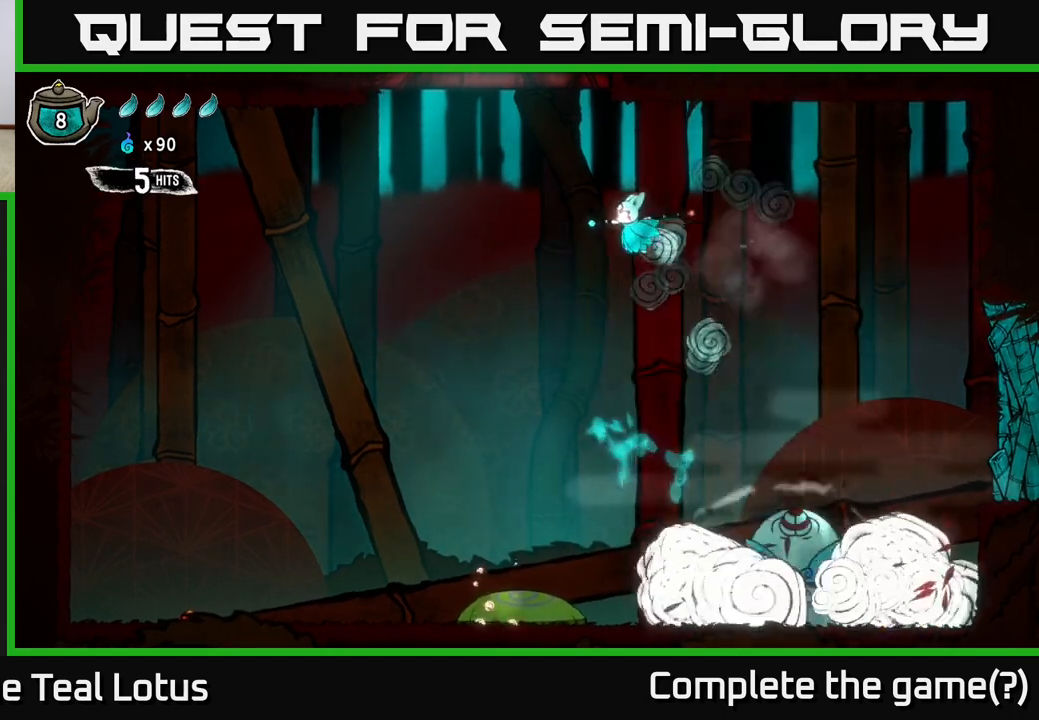
Gameplay with a controller (Xbox layout); each line is a JSON object with the inputs held at the frame after it. "events" lists button and stick changes between this image and that frame as [ms after this image, input, new state], when the widget could be followed in between.
{"buttons": [], "left_stick": "right", "right_stick": "center", "events": [[117, "X", "up"], [200, "A", "up"], [383, "left_stick", "right"]]}
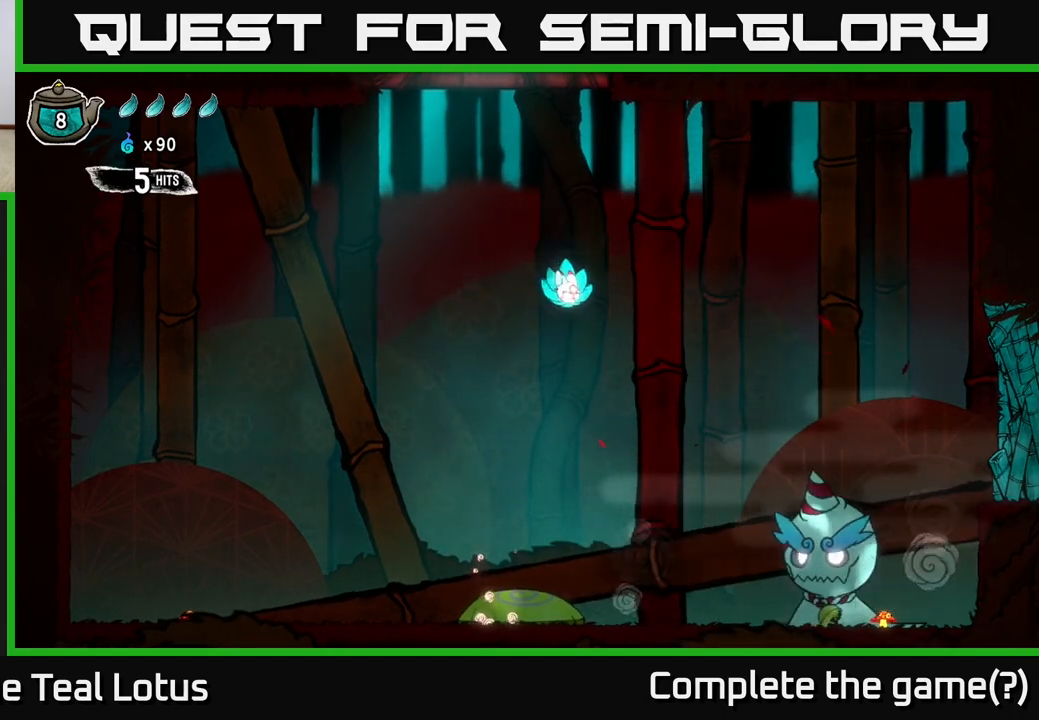
{"buttons": ["A", "X"], "left_stick": "left", "right_stick": "center", "events": [[350, "X", "down"], [400, "left_stick", "left"], [500, "A", "down"]]}
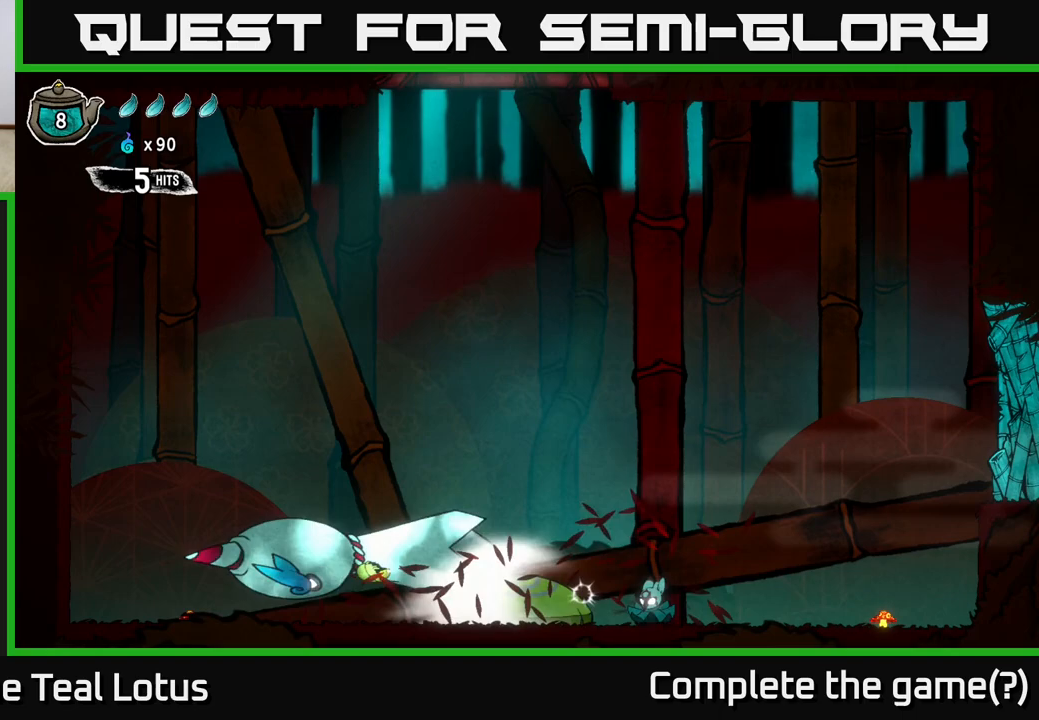
{"buttons": [], "left_stick": "left", "right_stick": "center", "events": [[17, "X", "up"], [33, "A", "up"], [33, "left_stick", "center"], [117, "left_stick", "right"], [267, "left_stick", "left"]]}
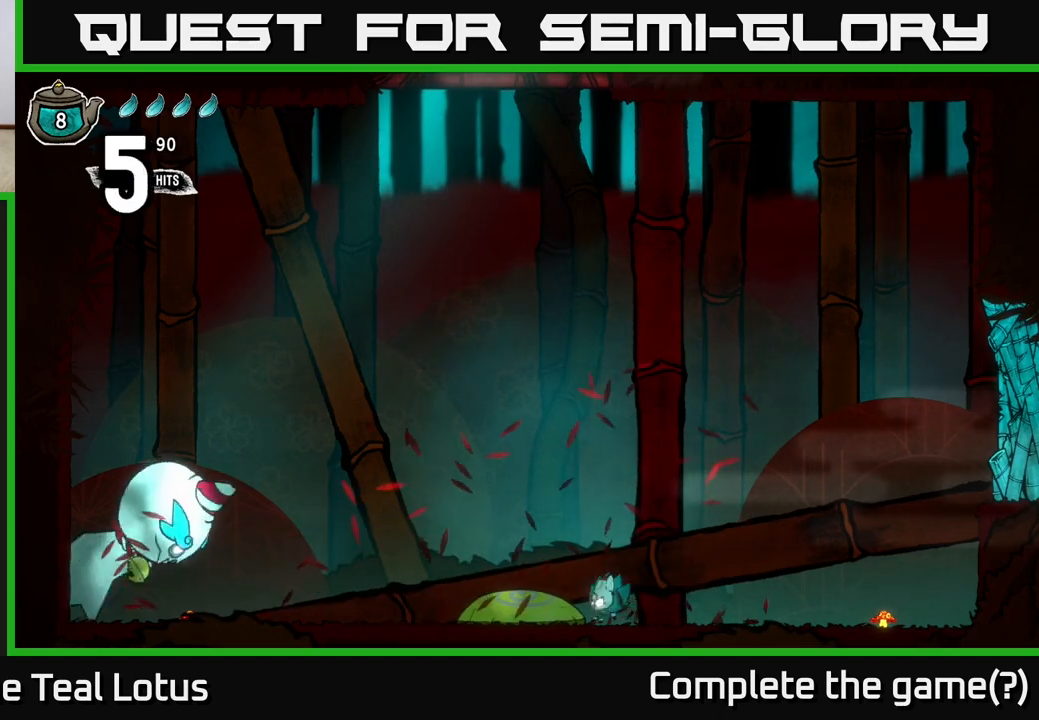
{"buttons": ["A"], "left_stick": "down-left", "right_stick": "center", "events": [[50, "A", "down"], [117, "X", "down"], [117, "left_stick", "down"], [400, "X", "up"], [400, "left_stick", "down-left"]]}
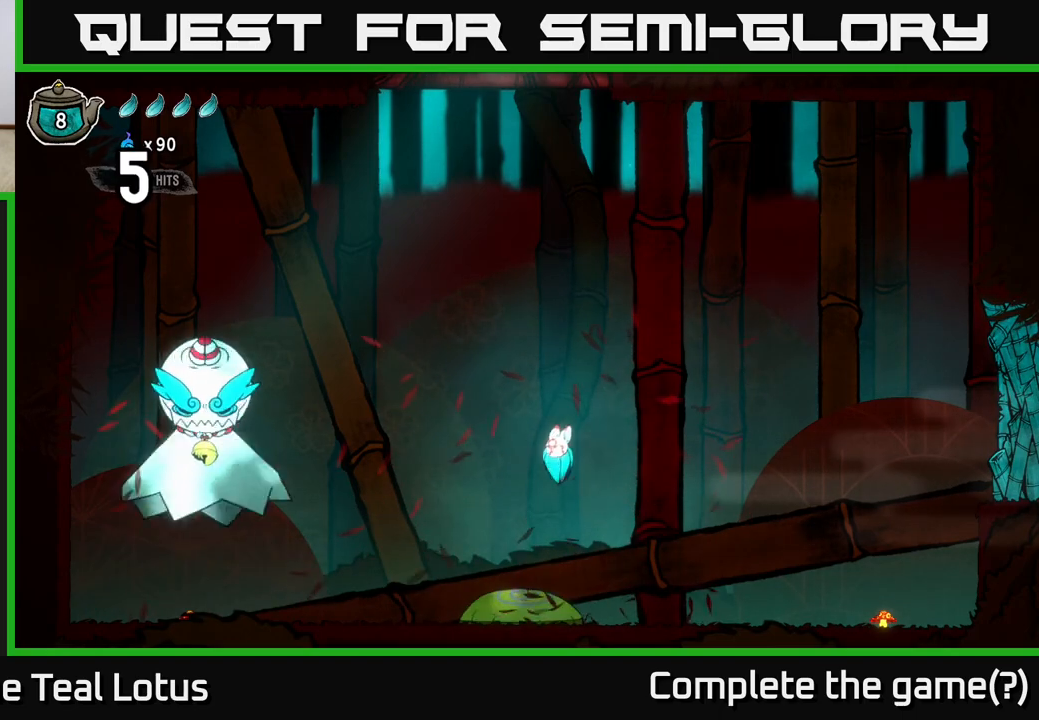
{"buttons": ["X"], "left_stick": "down-left", "right_stick": "center", "events": [[33, "left_stick", "left"], [150, "A", "up"], [217, "left_stick", "down-left"], [267, "A", "down"], [283, "X", "down"], [333, "A", "up"]]}
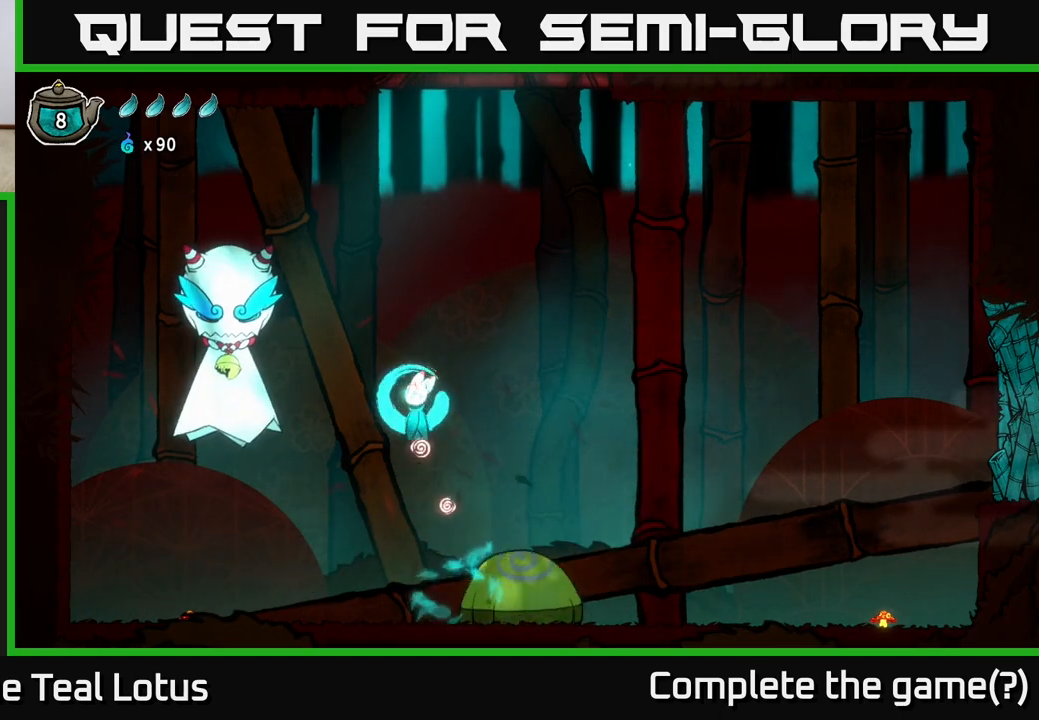
{"buttons": ["A"], "left_stick": "center", "right_stick": "center", "events": [[50, "X", "up"], [100, "left_stick", "left"], [150, "X", "down"], [283, "left_stick", "center"], [400, "X", "up"], [483, "A", "down"]]}
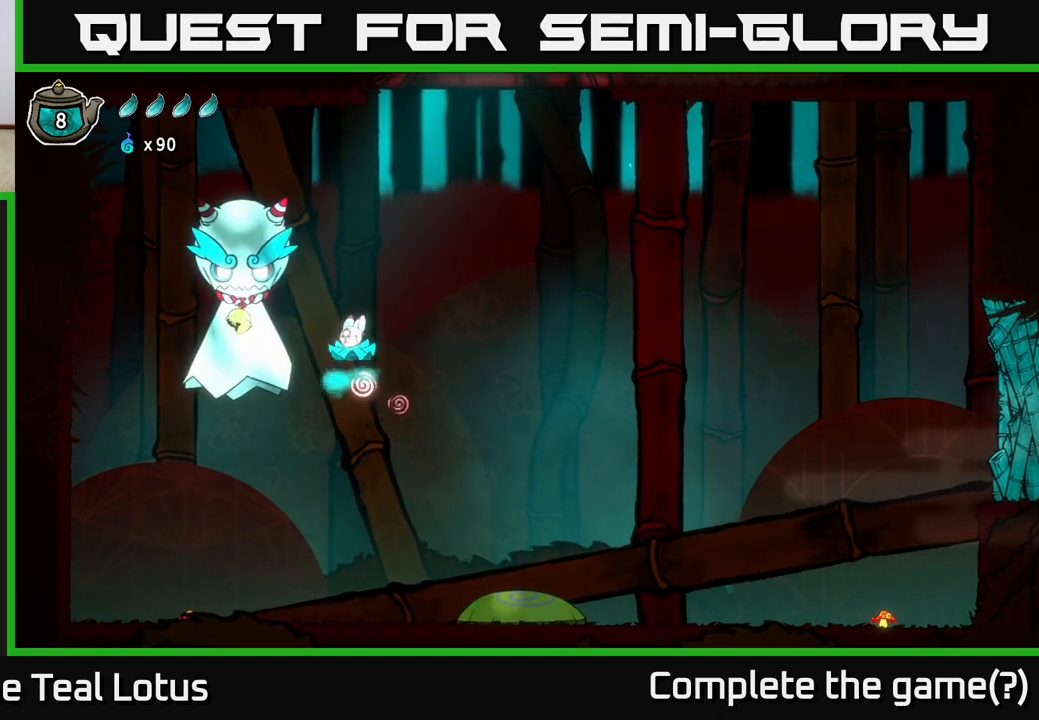
{"buttons": ["A", "X"], "left_stick": "center", "right_stick": "center", "events": [[133, "X", "down"], [367, "X", "up"], [483, "X", "down"]]}
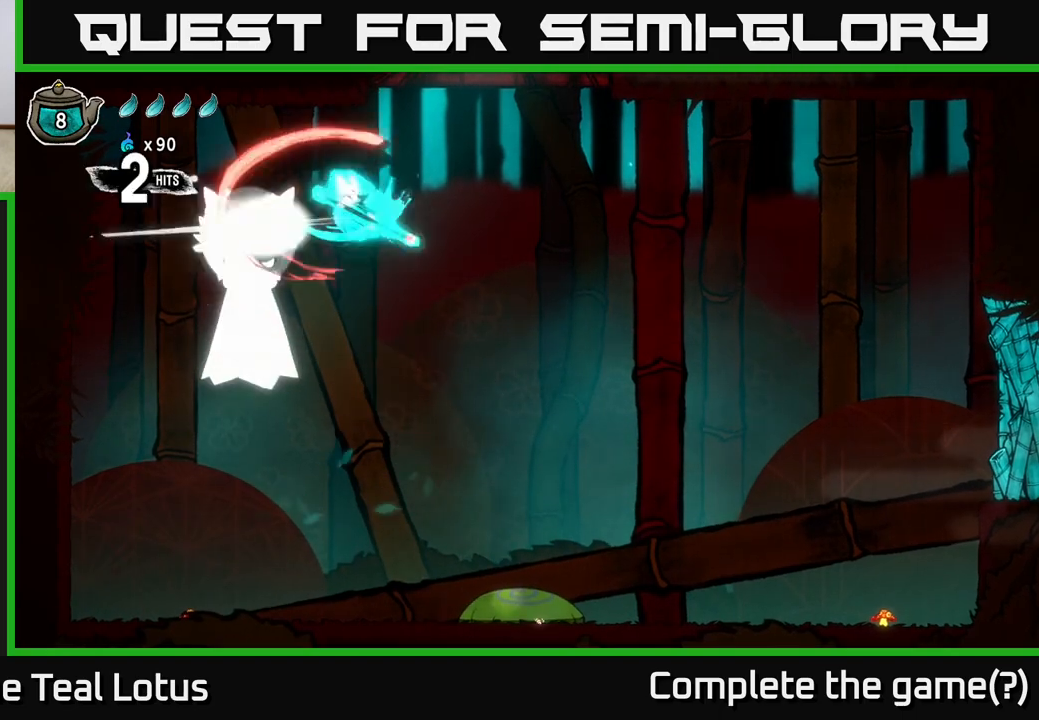
{"buttons": ["X"], "left_stick": "center", "right_stick": "center", "events": [[17, "A", "up"], [233, "X", "up"], [500, "X", "down"]]}
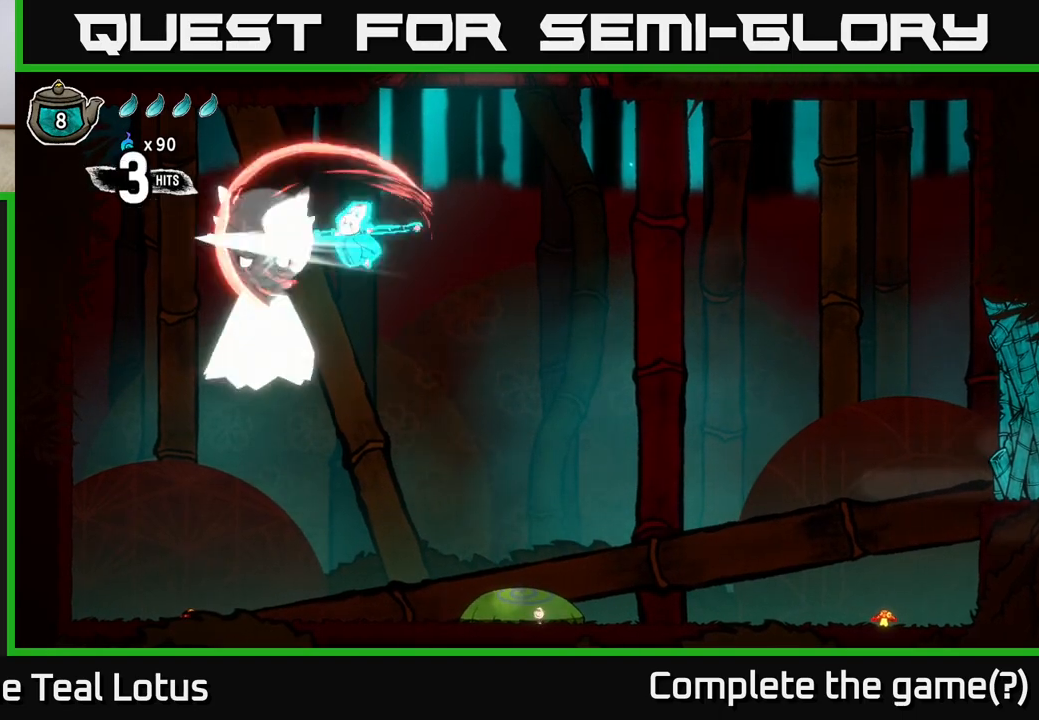
{"buttons": [], "left_stick": "center", "right_stick": "center", "events": [[200, "X", "up"]]}
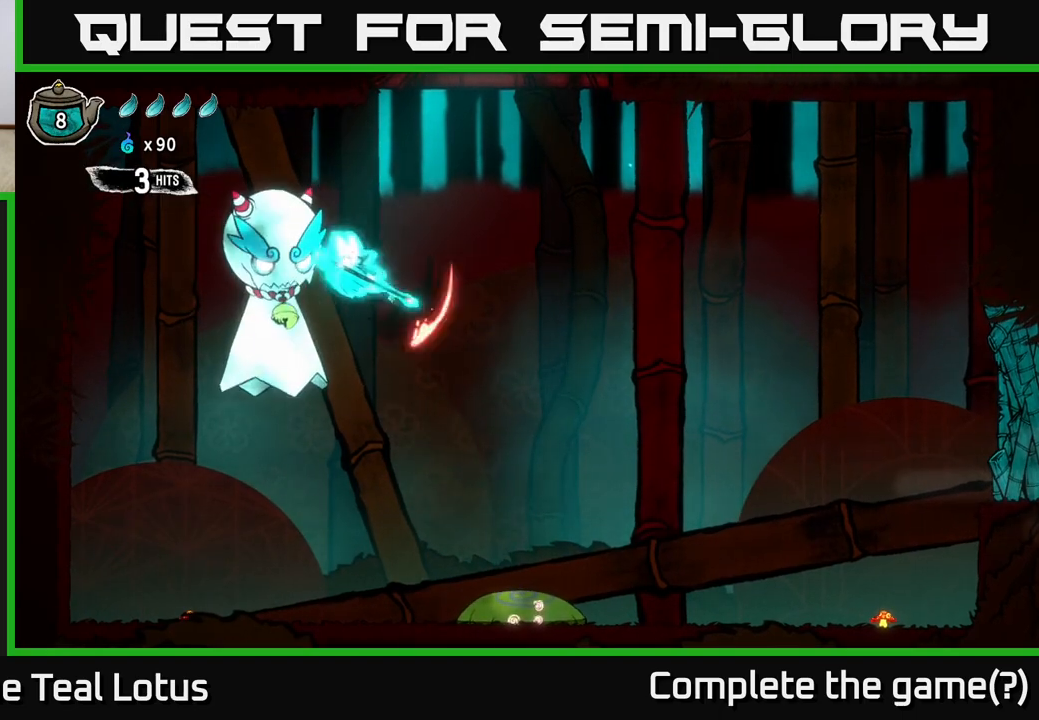
{"buttons": ["X"], "left_stick": "left", "right_stick": "center", "events": [[33, "X", "down"], [167, "left_stick", "right"], [233, "X", "up"], [450, "left_stick", "left"], [483, "X", "down"]]}
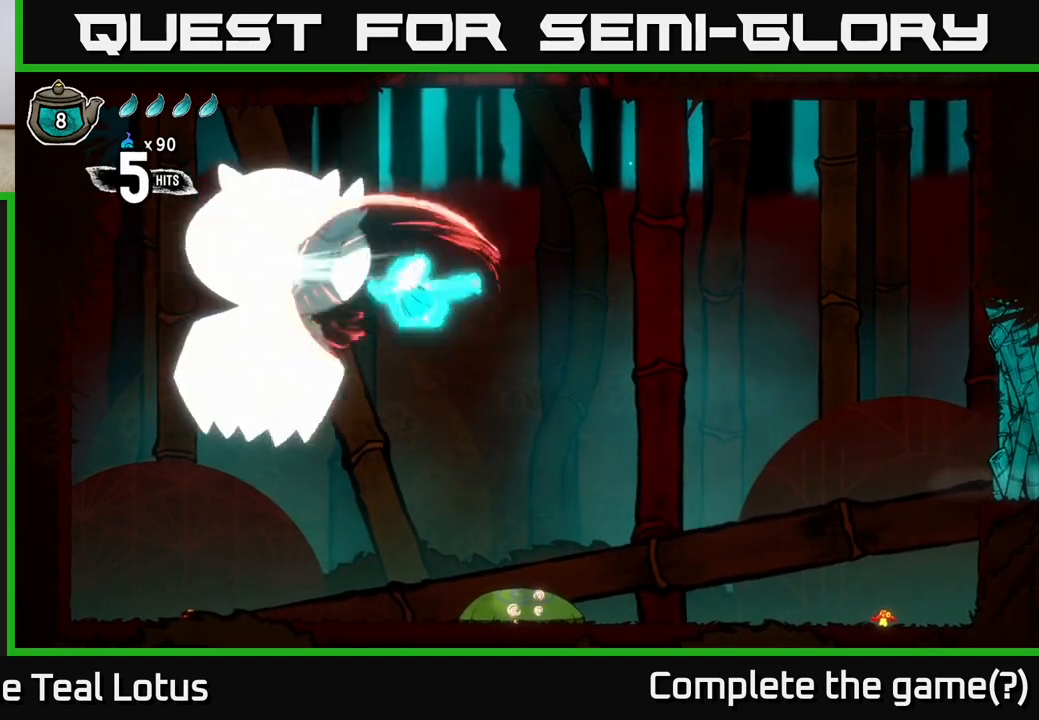
{"buttons": ["X"], "left_stick": "left", "right_stick": "center", "events": [[67, "left_stick", "right"], [150, "X", "up"], [400, "left_stick", "left"], [433, "X", "down"]]}
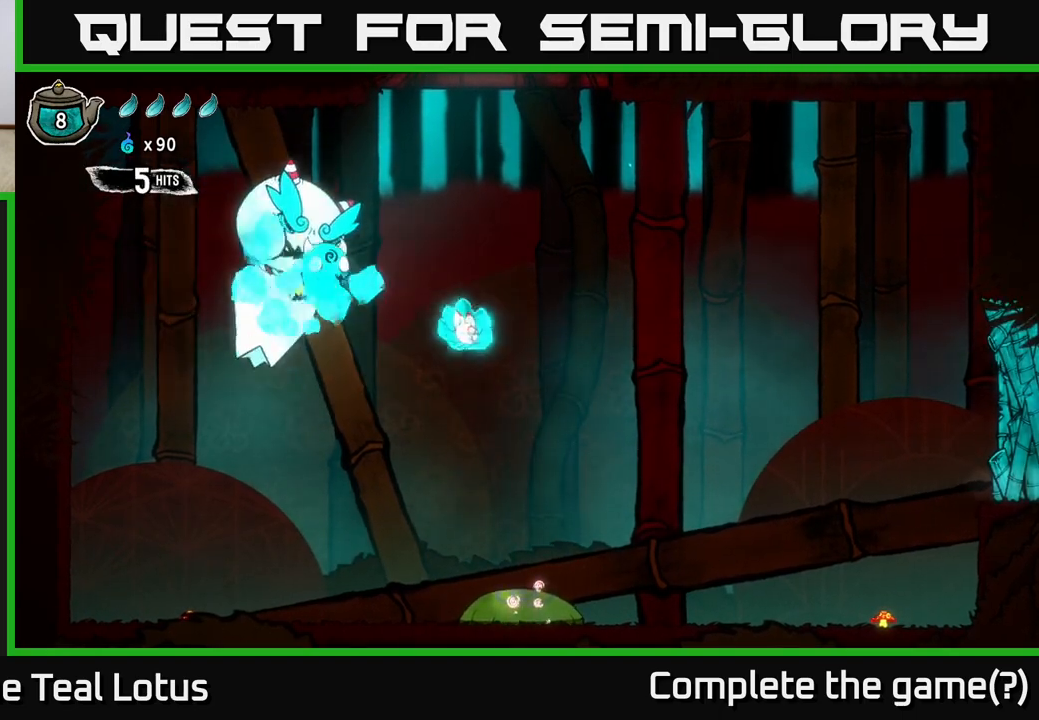
{"buttons": ["A"], "left_stick": "left", "right_stick": "center", "events": [[33, "left_stick", "right"], [100, "X", "up"], [350, "left_stick", "left"], [483, "A", "down"]]}
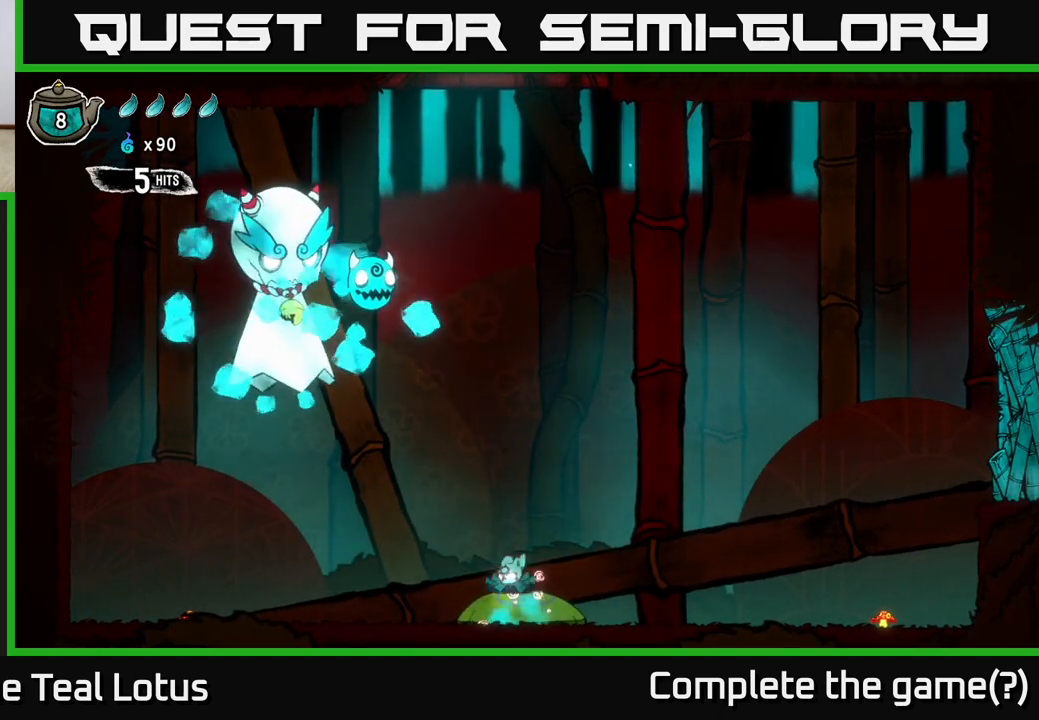
{"buttons": ["A", "X"], "left_stick": "up-left", "right_stick": "center", "events": [[17, "left_stick", "center"], [433, "left_stick", "up-left"], [500, "X", "down"]]}
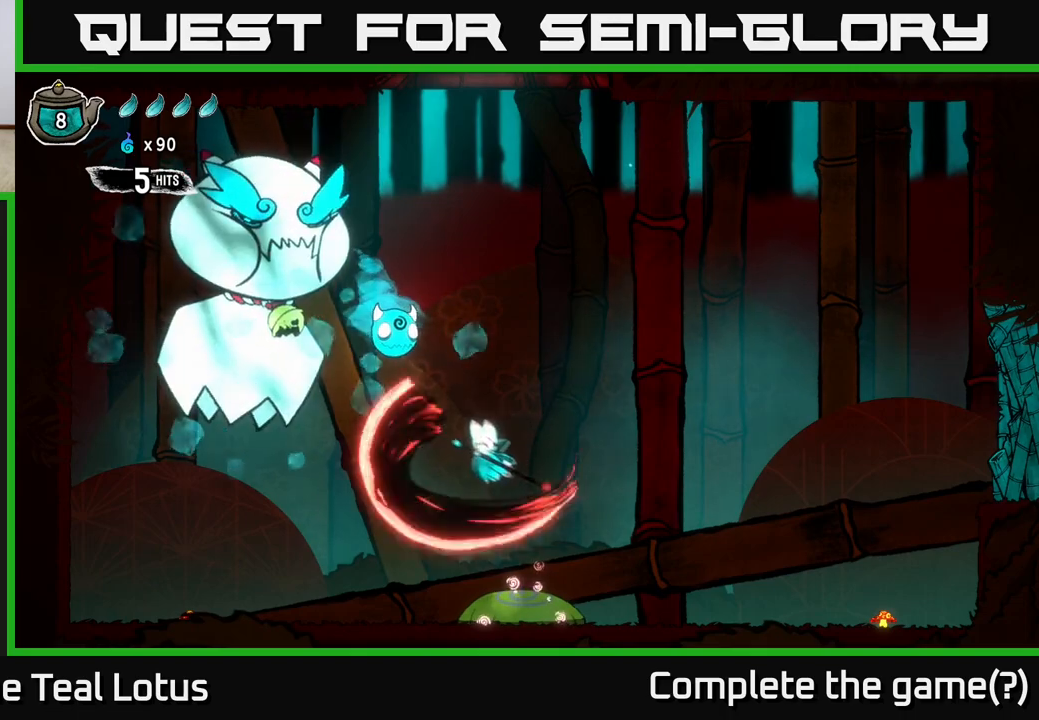
{"buttons": [], "left_stick": "down", "right_stick": "center", "events": [[83, "A", "up"], [83, "left_stick", "down"], [150, "X", "up"], [233, "left_stick", "down-right"], [383, "left_stick", "down"]]}
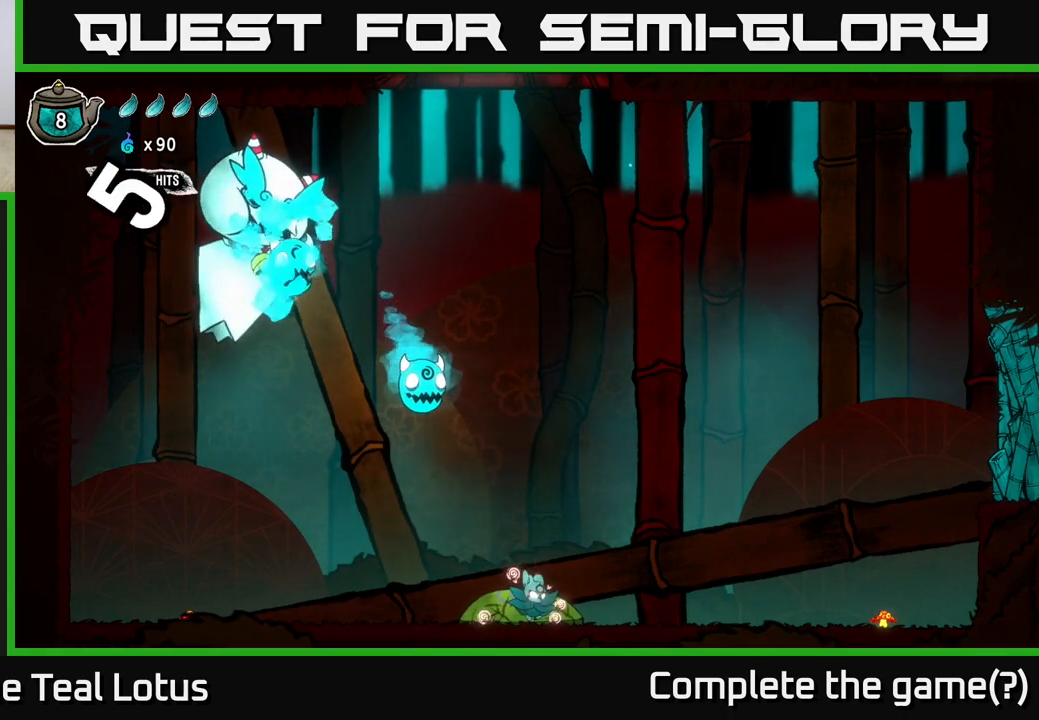
{"buttons": ["X"], "left_stick": "left", "right_stick": "center", "events": [[133, "A", "down"], [200, "X", "down"], [333, "X", "up"], [433, "left_stick", "left"], [450, "A", "up"], [483, "X", "down"]]}
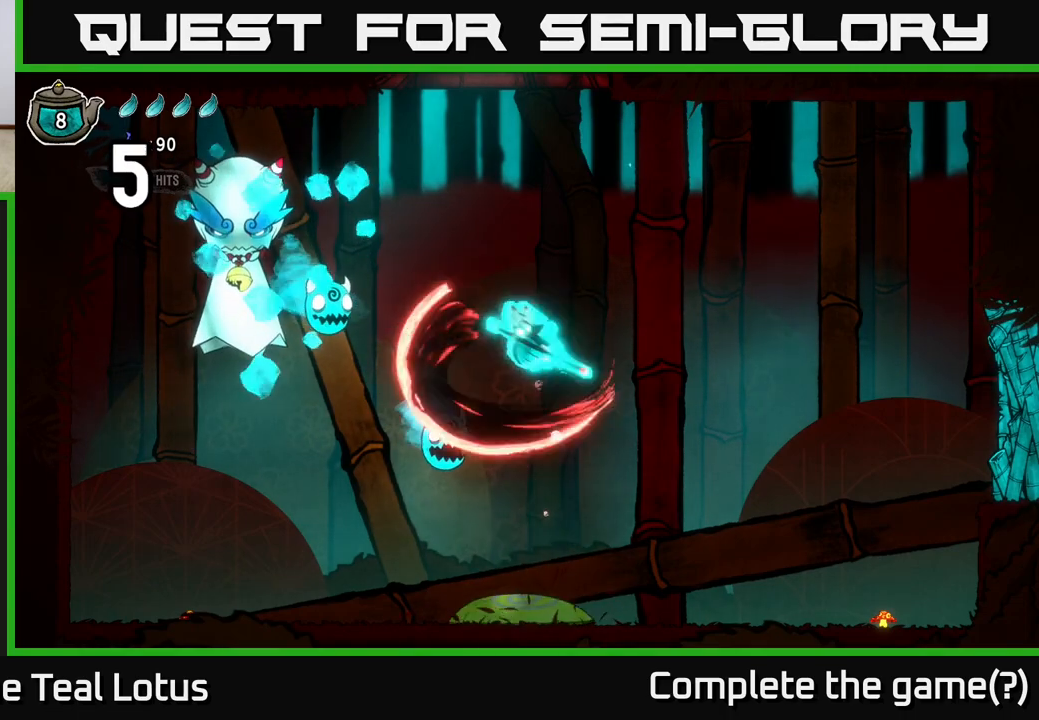
{"buttons": [], "left_stick": "down", "right_stick": "center", "events": [[83, "left_stick", "center"], [200, "X", "up"], [467, "left_stick", "down"]]}
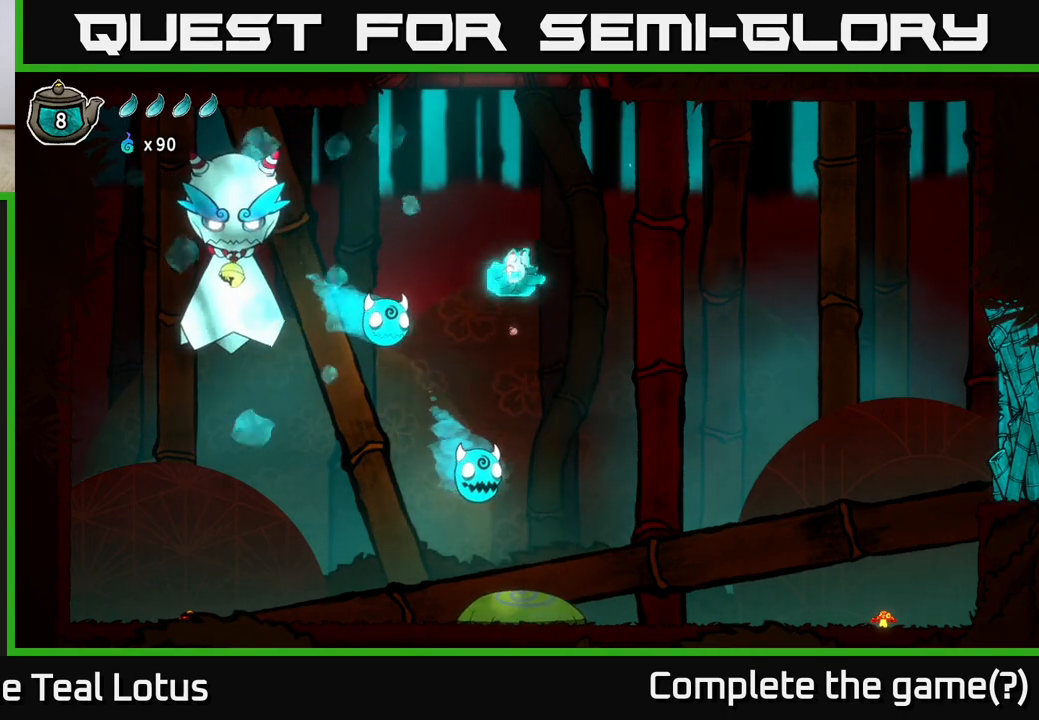
{"buttons": [], "left_stick": "down-right", "right_stick": "center", "events": [[267, "X", "down"], [400, "left_stick", "down-right"], [500, "X", "up"]]}
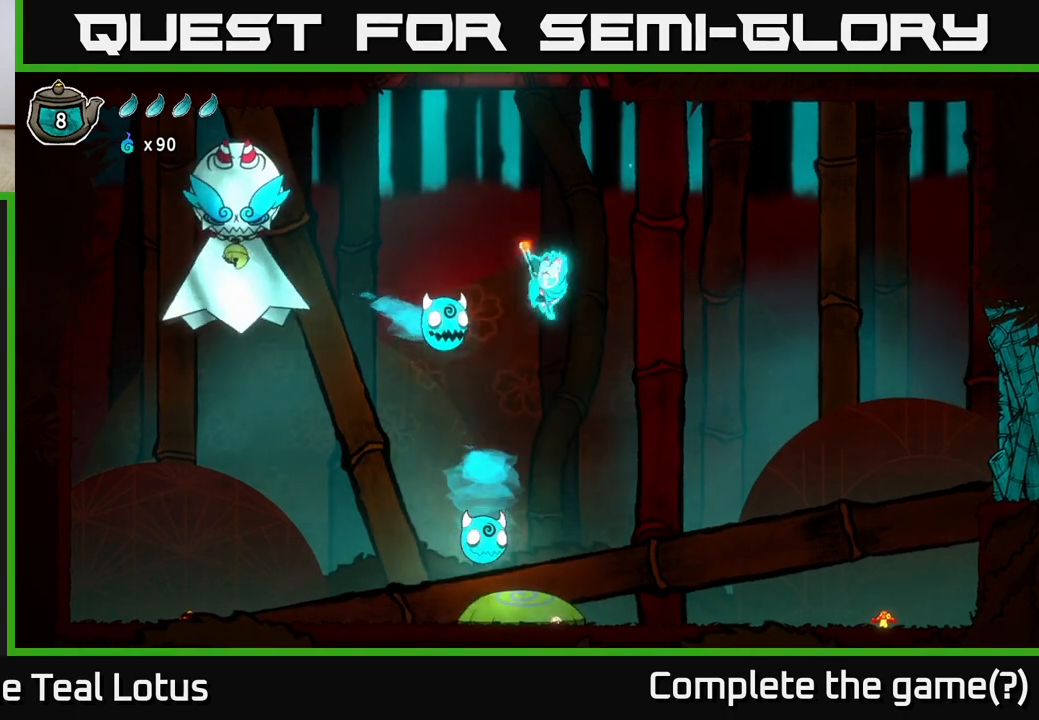
{"buttons": ["X"], "left_stick": "center", "right_stick": "center", "events": [[17, "left_stick", "right"], [217, "left_stick", "left"], [300, "X", "down"], [333, "left_stick", "center"]]}
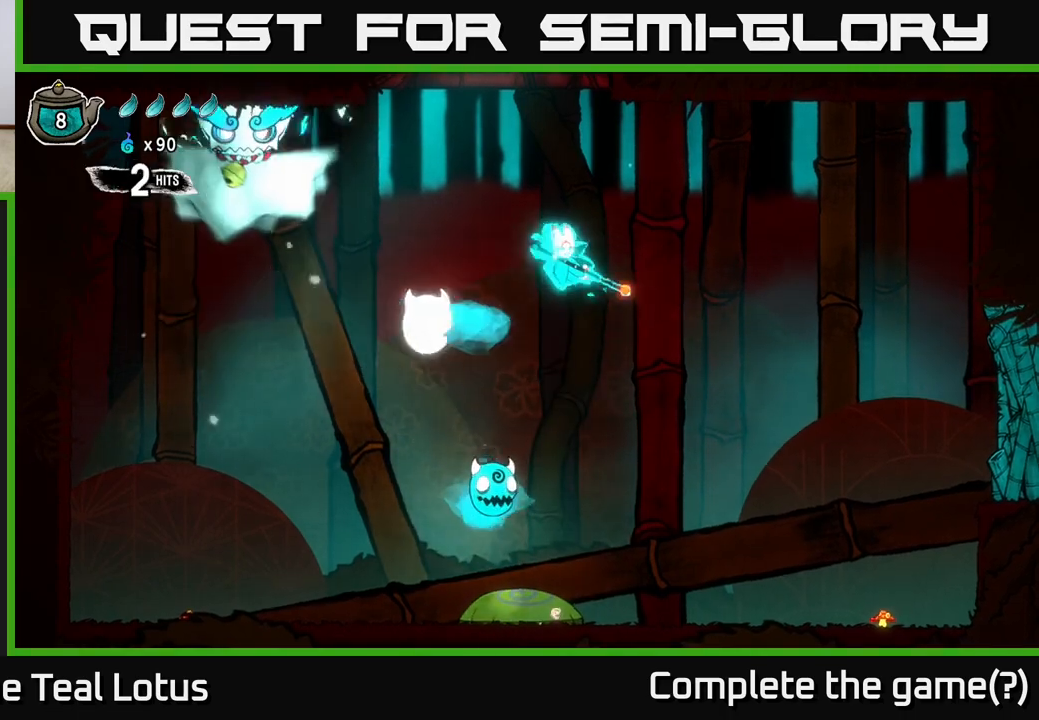
{"buttons": ["X"], "left_stick": "down-right", "right_stick": "center", "events": [[17, "X", "up"], [150, "left_stick", "left"], [283, "left_stick", "down"], [350, "X", "down"], [417, "left_stick", "down-right"]]}
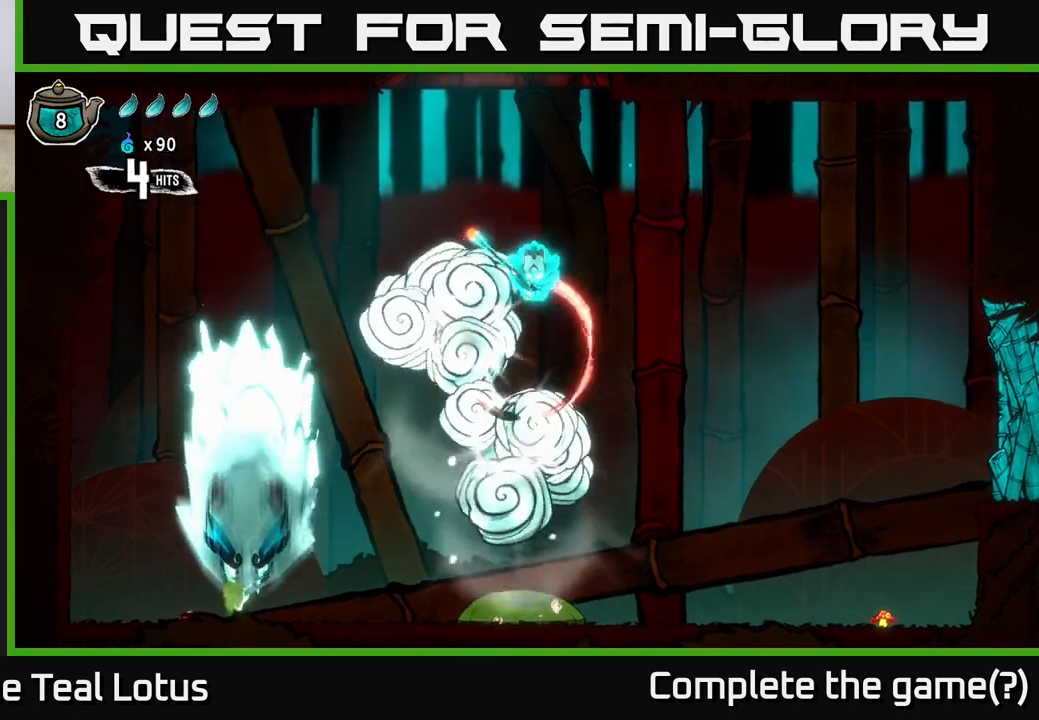
{"buttons": [], "left_stick": "left", "right_stick": "center", "events": [[17, "left_stick", "right"], [250, "X", "up"], [367, "left_stick", "center"], [417, "left_stick", "left"]]}
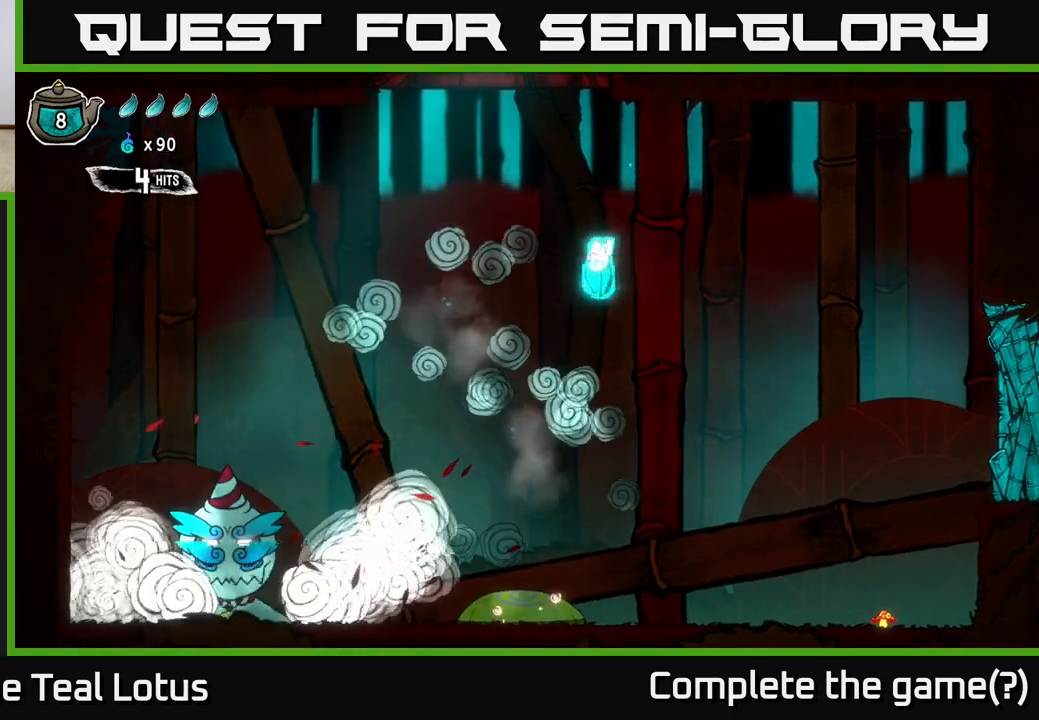
{"buttons": ["A"], "left_stick": "up-left", "right_stick": "center", "events": [[133, "A", "down"], [483, "left_stick", "up-left"]]}
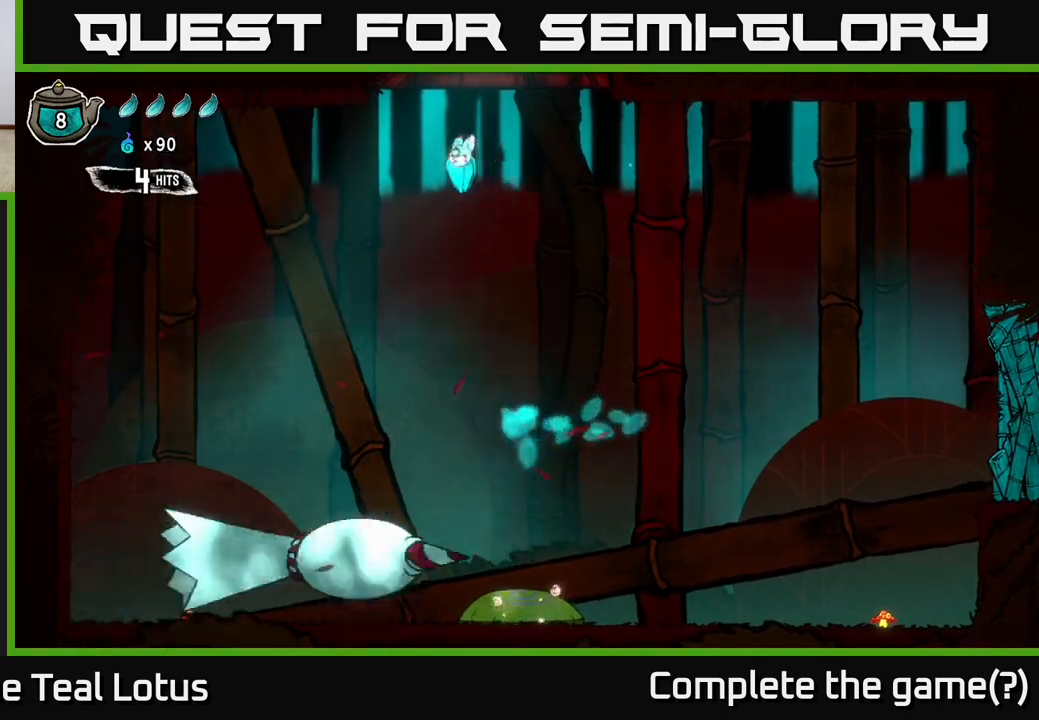
{"buttons": [], "left_stick": "right", "right_stick": "center", "events": [[300, "left_stick", "right"], [383, "A", "up"]]}
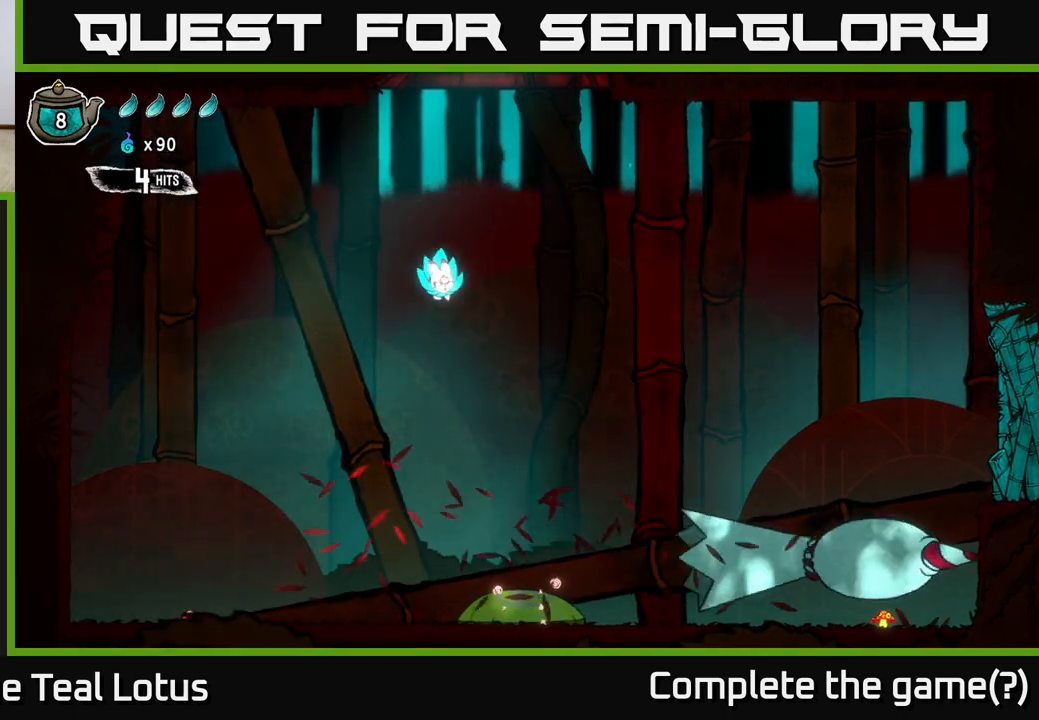
{"buttons": ["X"], "left_stick": "down-right", "right_stick": "center", "events": [[283, "left_stick", "down"], [400, "X", "down"], [417, "left_stick", "down-right"]]}
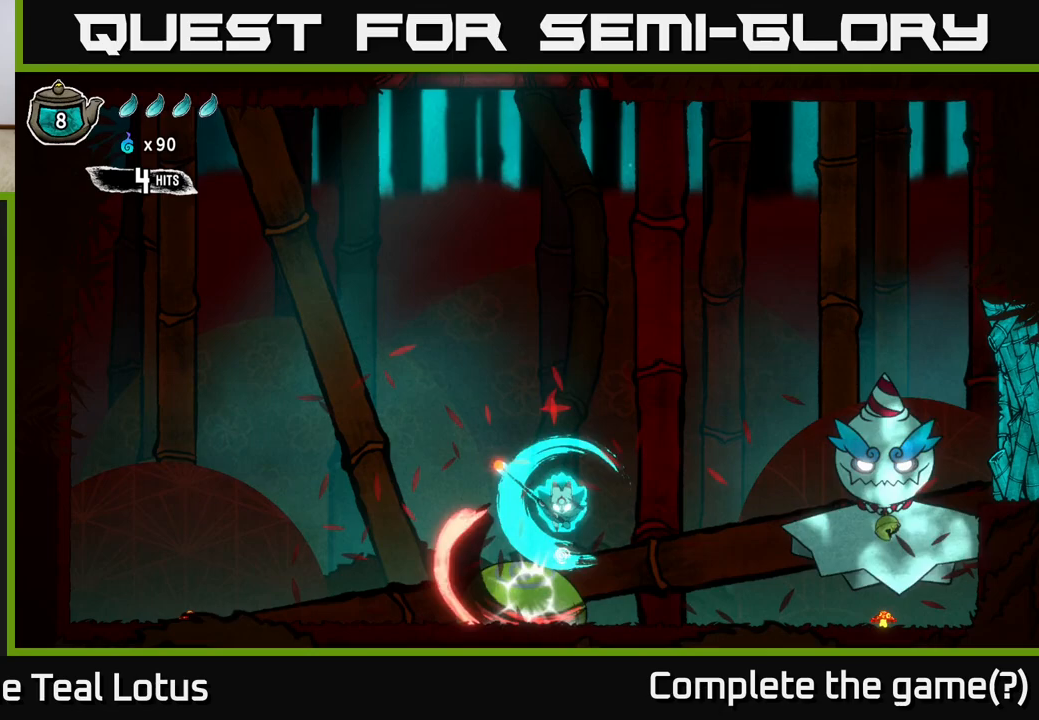
{"buttons": [], "left_stick": "right", "right_stick": "center", "events": [[67, "left_stick", "right"], [217, "X", "up"]]}
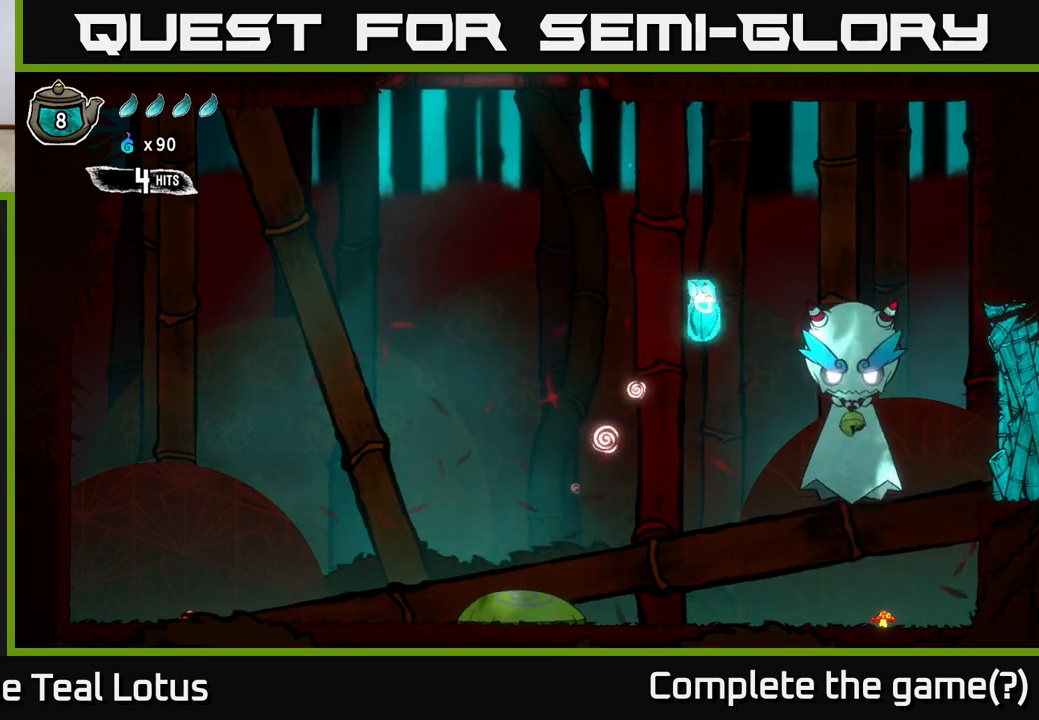
{"buttons": [], "left_stick": "center", "right_stick": "center", "events": [[50, "X", "down"], [117, "left_stick", "center"], [333, "X", "up"]]}
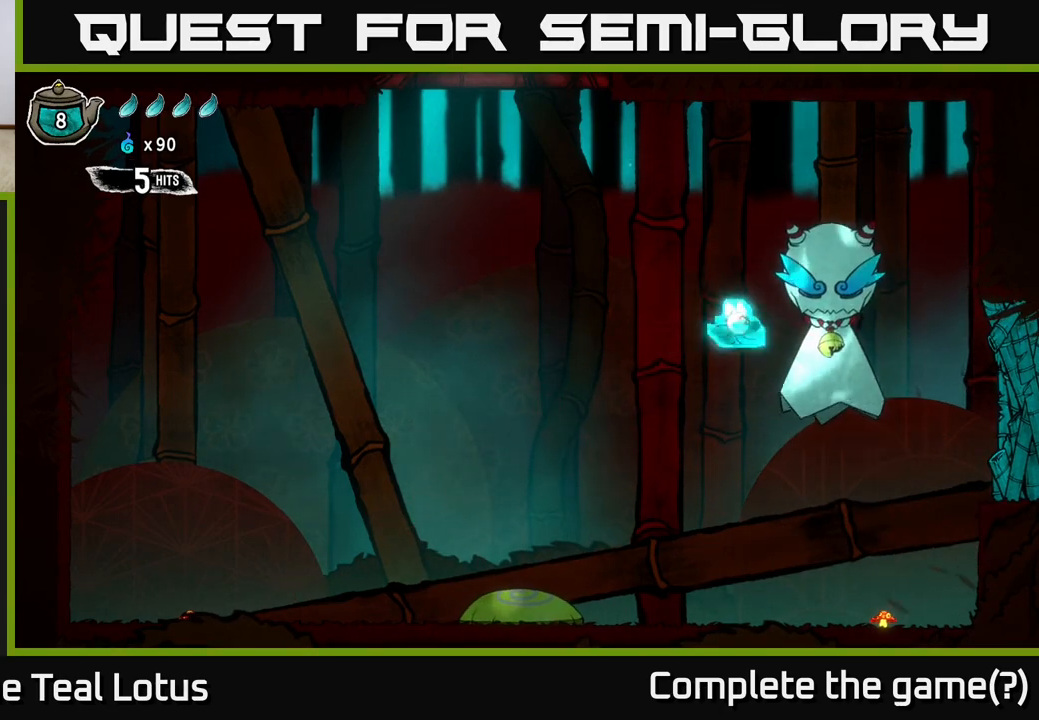
{"buttons": ["A"], "left_stick": "center", "right_stick": "center", "events": [[67, "X", "down"], [283, "X", "up"], [500, "A", "down"]]}
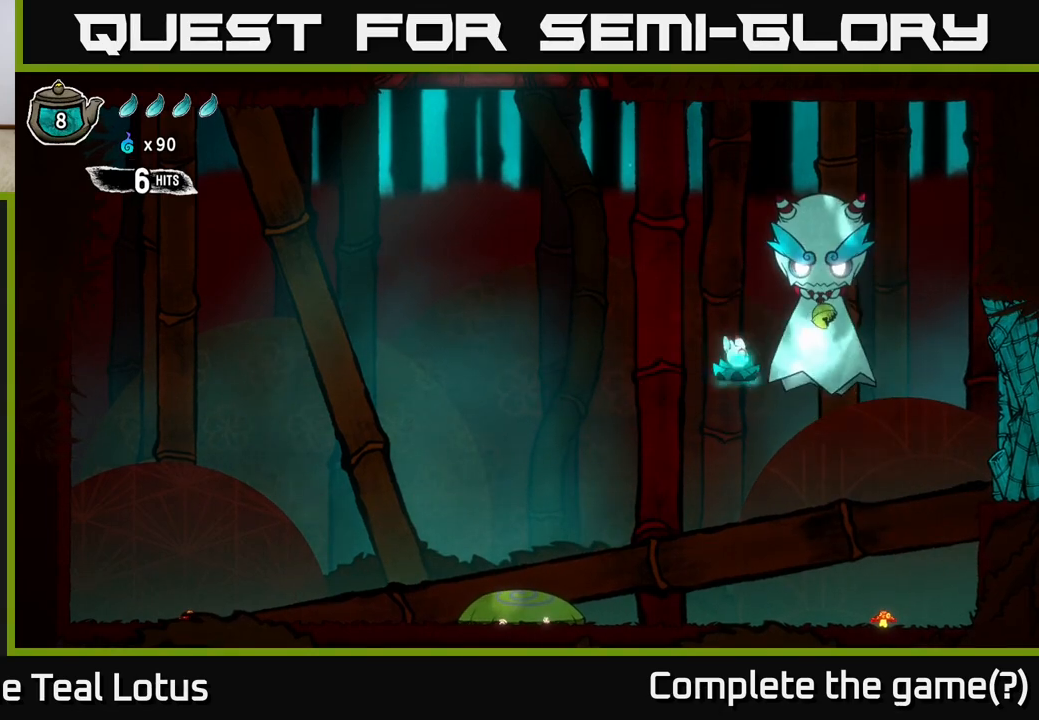
{"buttons": ["A"], "left_stick": "center", "right_stick": "center", "events": [[133, "X", "down"], [367, "X", "up"]]}
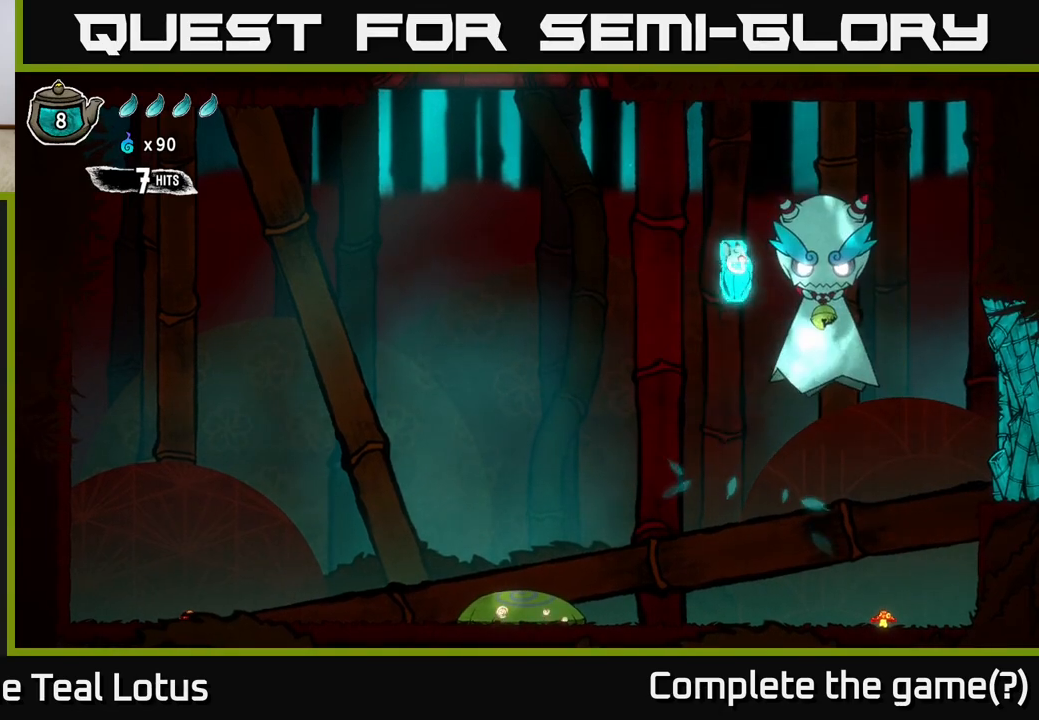
{"buttons": [], "left_stick": "center", "right_stick": "center", "events": [[33, "A", "up"], [117, "X", "down"], [300, "X", "up"]]}